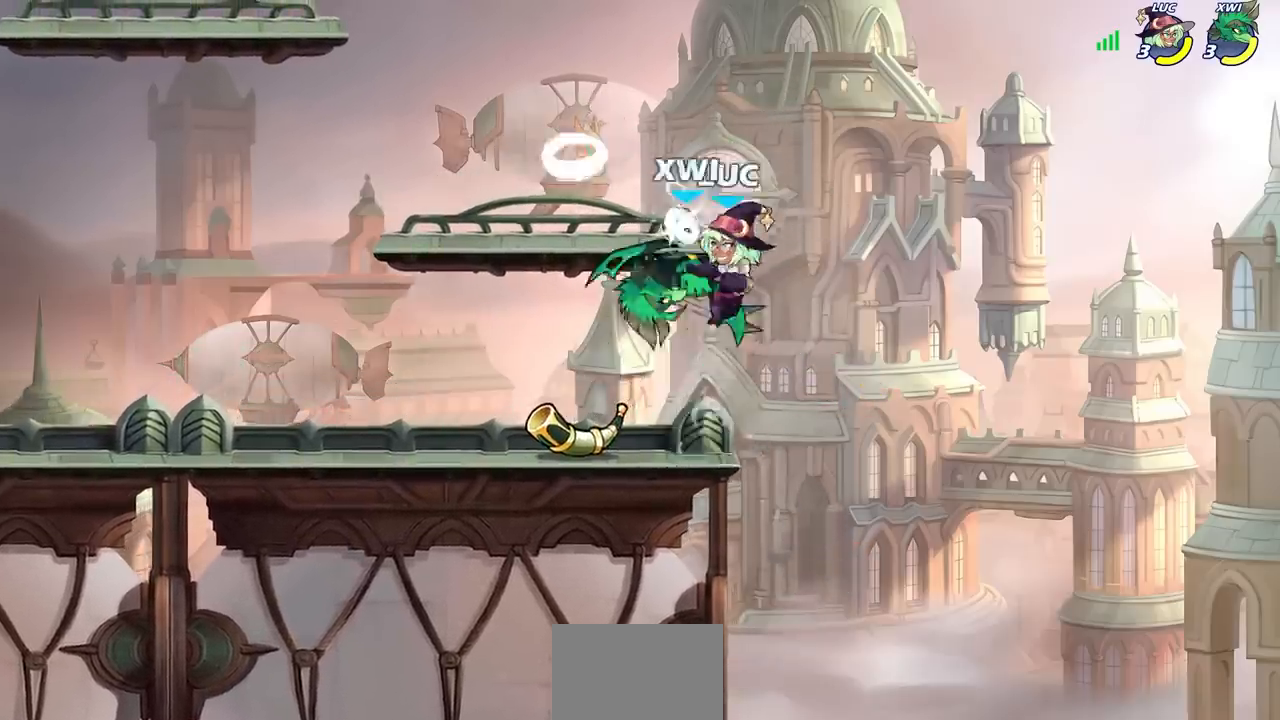
Gameplay with a controller (PlayStation layout); each line is a JSON object with the inputs held at the frame after it. "events" lists button and stick changes between this image and that frame as [ms after this image, input, new state], when the widget could be followed in between.
{"buttons": ["SQUARE"], "left_stick": "center", "right_stick": "center", "events": [[217, "left_stick", "center"], [233, "SQUARE", "down"], [333, "SQUARE", "up"], [417, "SQUARE", "down"]]}
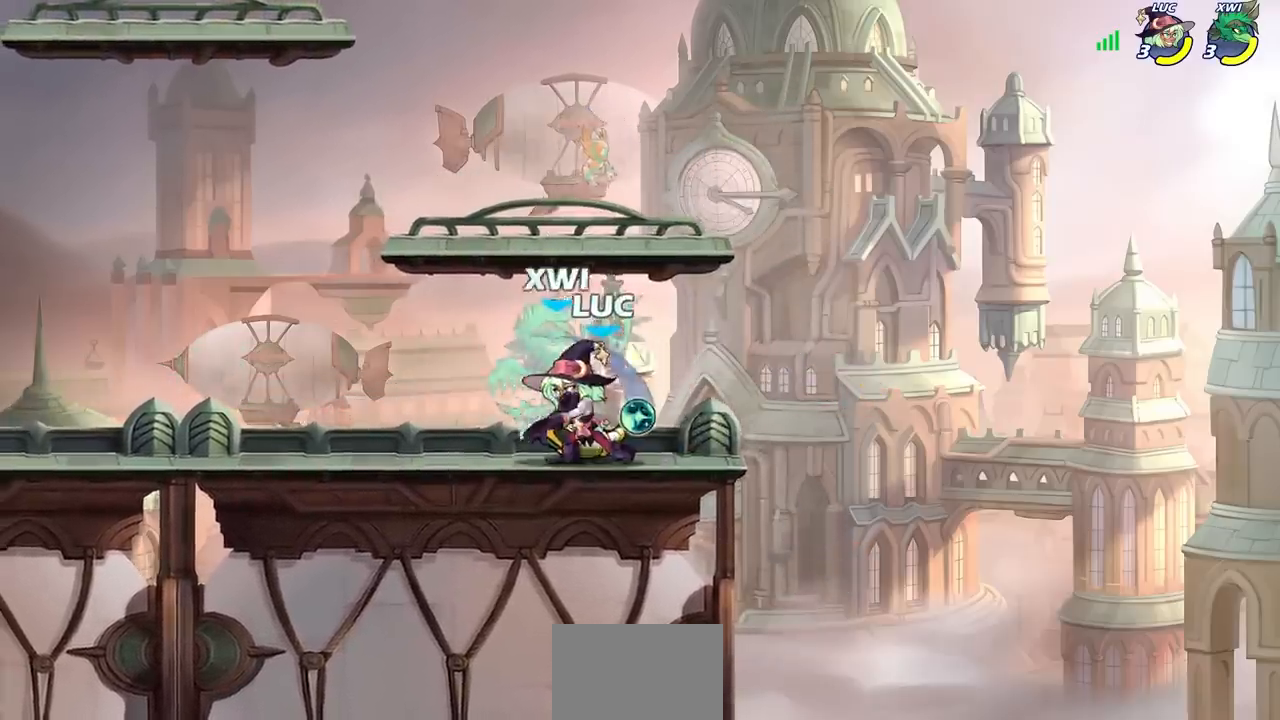
{"buttons": [], "left_stick": "center", "right_stick": "center", "events": [[17, "SQUARE", "up"], [100, "SQUARE", "down"], [200, "SQUARE", "up"], [217, "left_stick", "left"], [317, "R2", "down"], [333, "SQUARE", "down"], [450, "R2", "up"], [450, "SQUARE", "up"], [483, "left_stick", "center"]]}
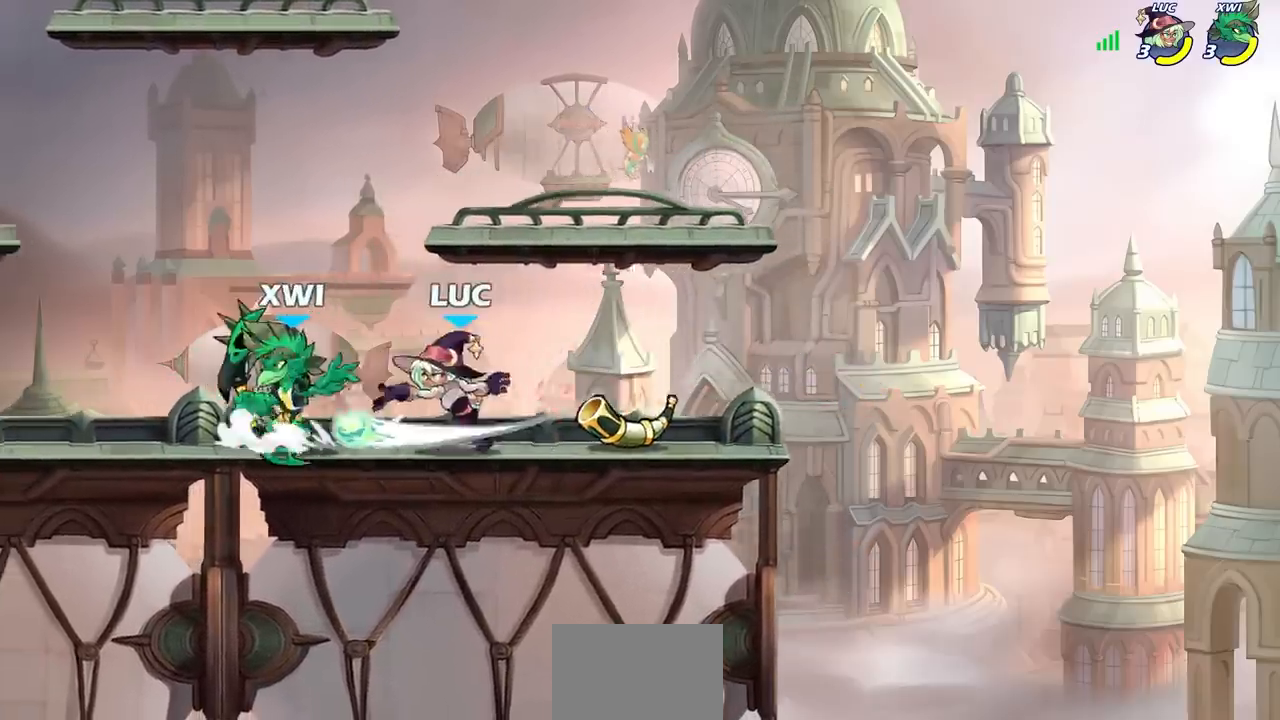
{"buttons": [], "left_stick": "center", "right_stick": "center", "events": [[250, "left_stick", "down"], [333, "SQUARE", "down"], [433, "SQUARE", "up"], [450, "left_stick", "center"]]}
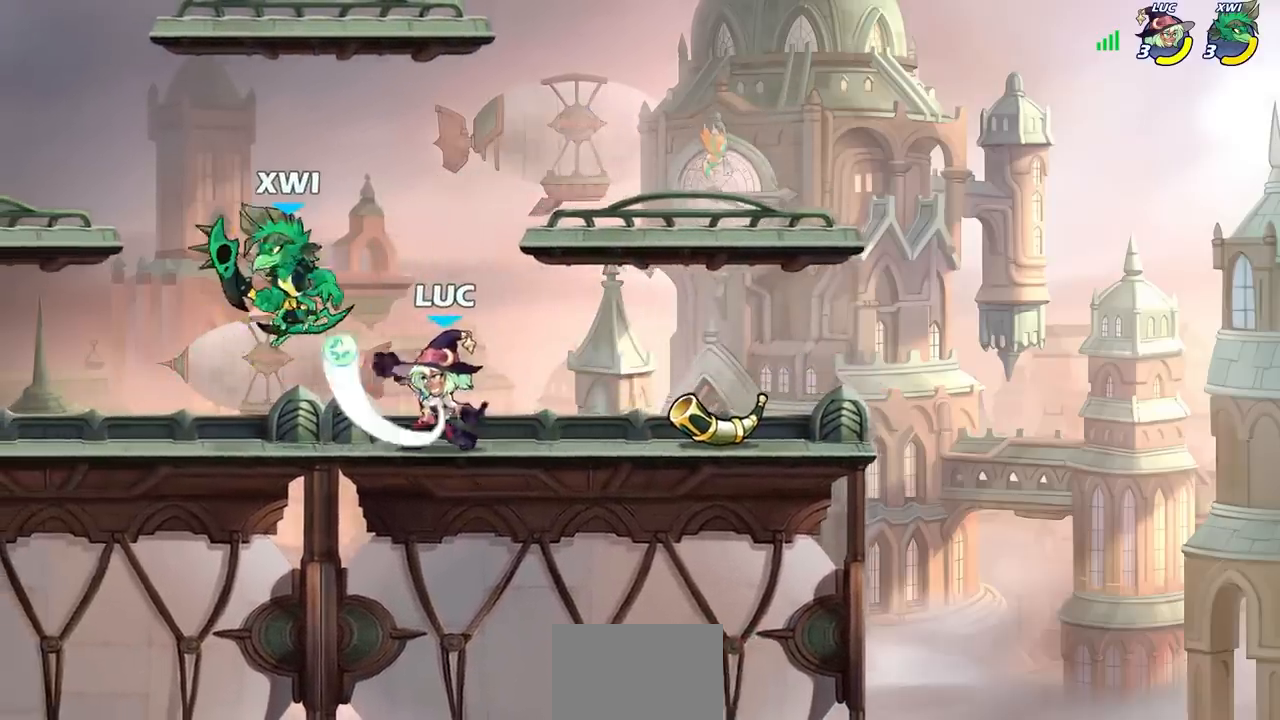
{"buttons": ["SQUARE"], "left_stick": "left", "right_stick": "center", "events": [[417, "left_stick", "left"], [483, "SQUARE", "down"]]}
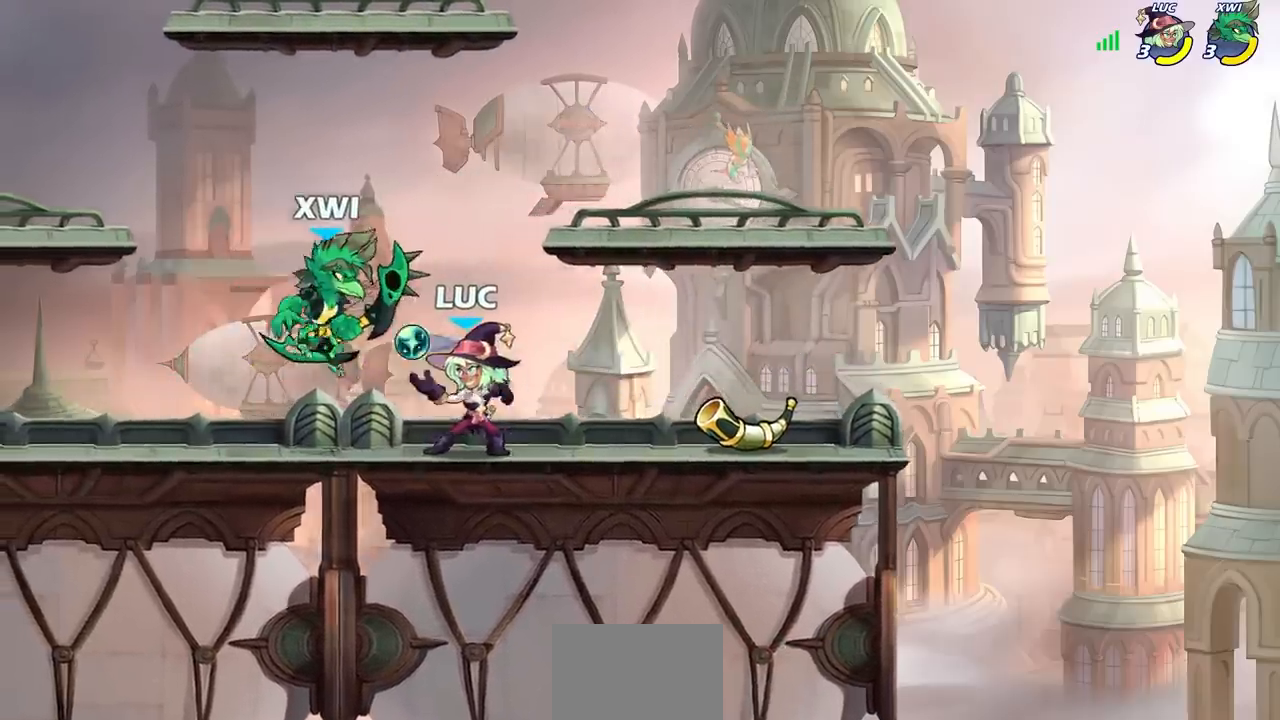
{"buttons": [], "left_stick": "center", "right_stick": "center", "events": [[67, "SQUARE", "up"], [117, "left_stick", "center"]]}
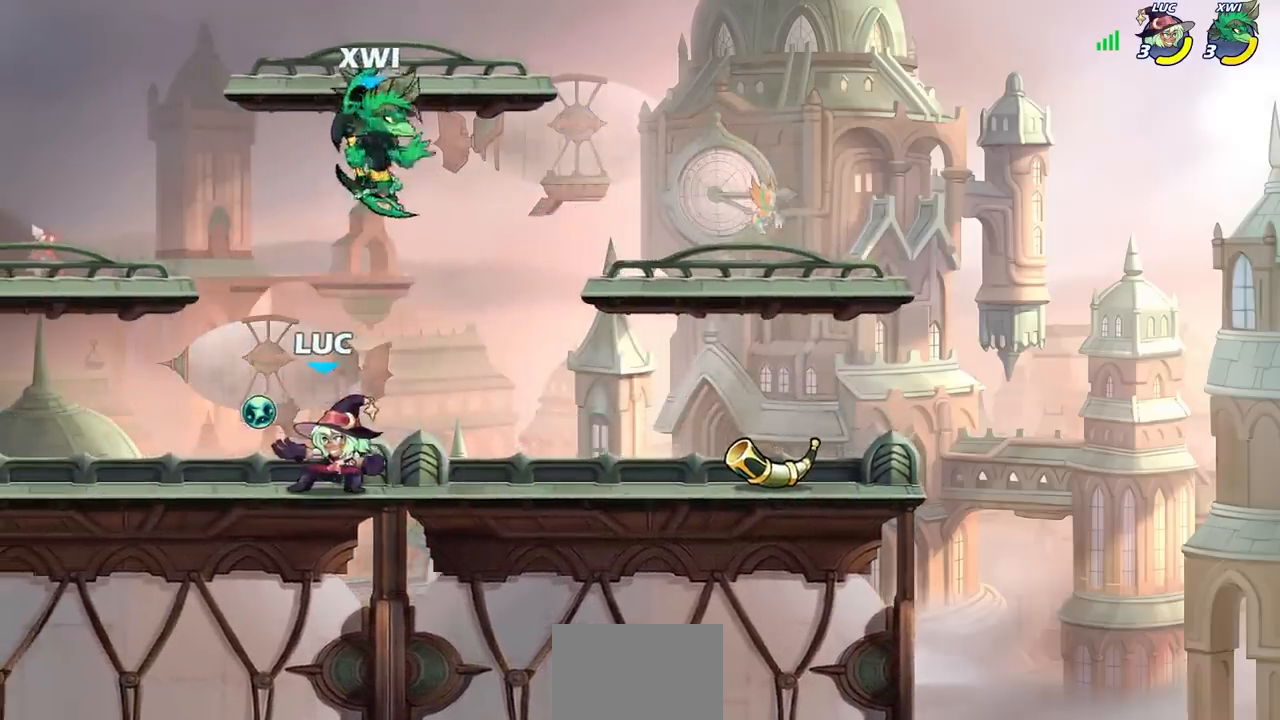
{"buttons": ["R2"], "left_stick": "down-left", "right_stick": "center", "events": [[83, "left_stick", "up-left"], [100, "CROSS", "down"], [217, "CROSS", "up"], [217, "R2", "down"], [233, "left_stick", "up-right"], [350, "left_stick", "down-left"]]}
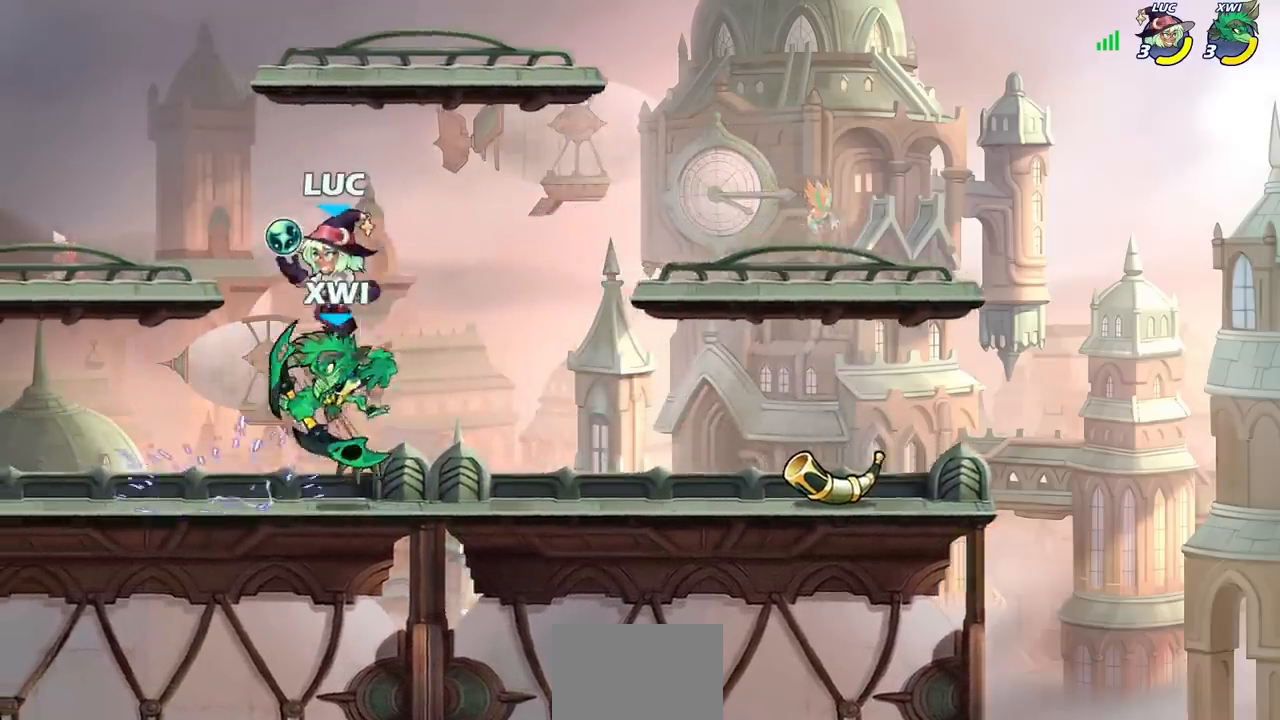
{"buttons": [], "left_stick": "right", "right_stick": "center", "events": [[50, "R2", "up"], [50, "left_stick", "left"], [83, "SQUARE", "down"], [150, "left_stick", "center"], [183, "SQUARE", "up"], [350, "left_stick", "right"]]}
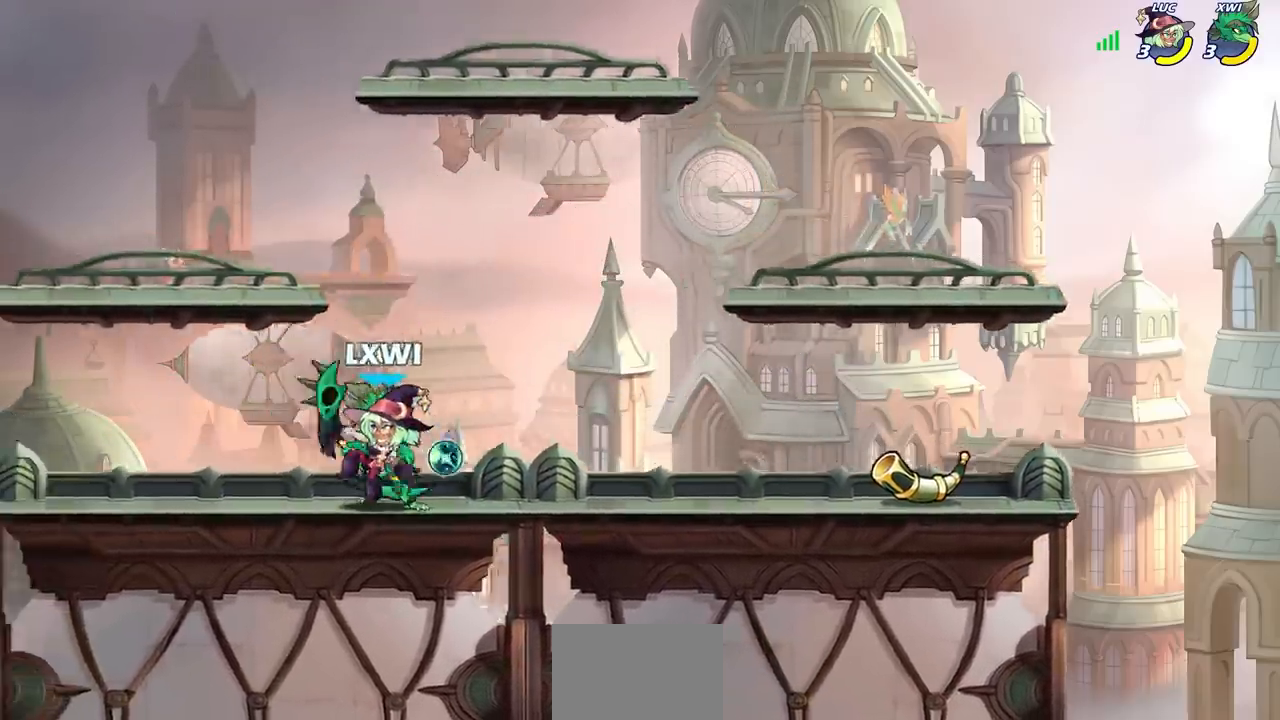
{"buttons": [], "left_stick": "center", "right_stick": "center", "events": [[100, "left_stick", "up-left"], [167, "SQUARE", "down"], [217, "left_stick", "center"], [233, "SQUARE", "up"], [367, "SQUARE", "down"], [450, "SQUARE", "up"]]}
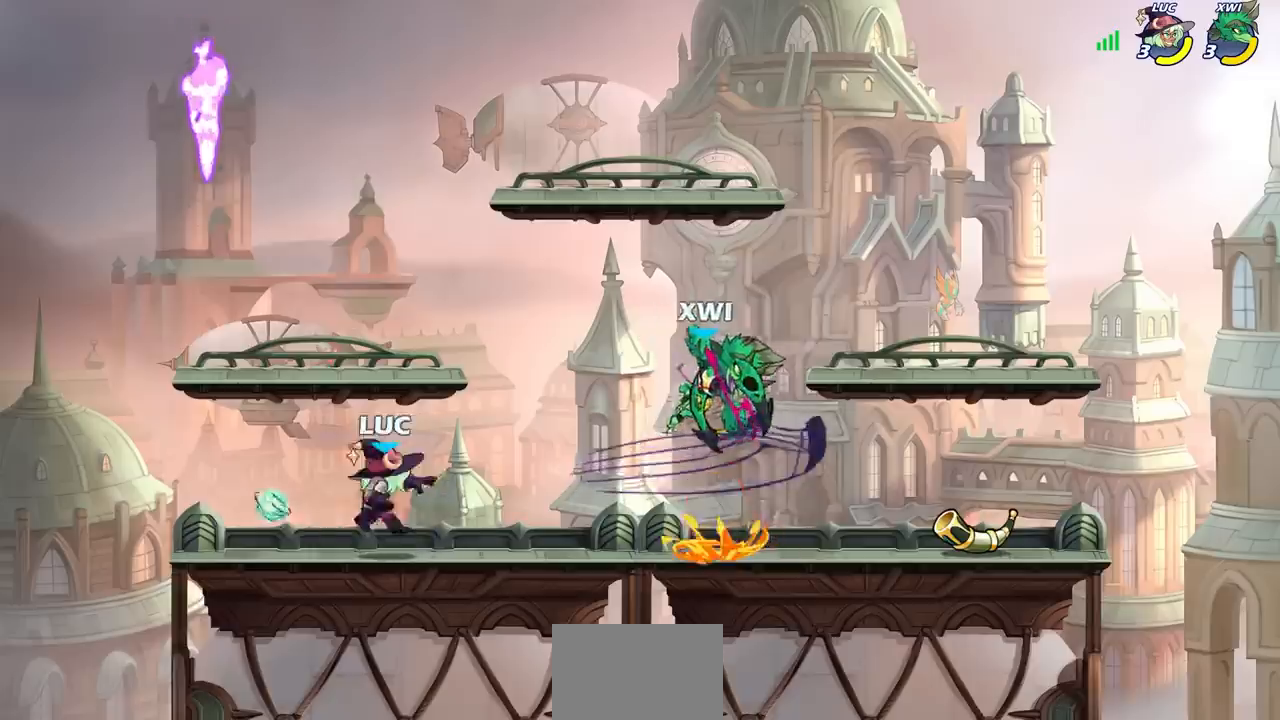
{"buttons": [], "left_stick": "right", "right_stick": "center", "events": [[333, "left_stick", "right"]]}
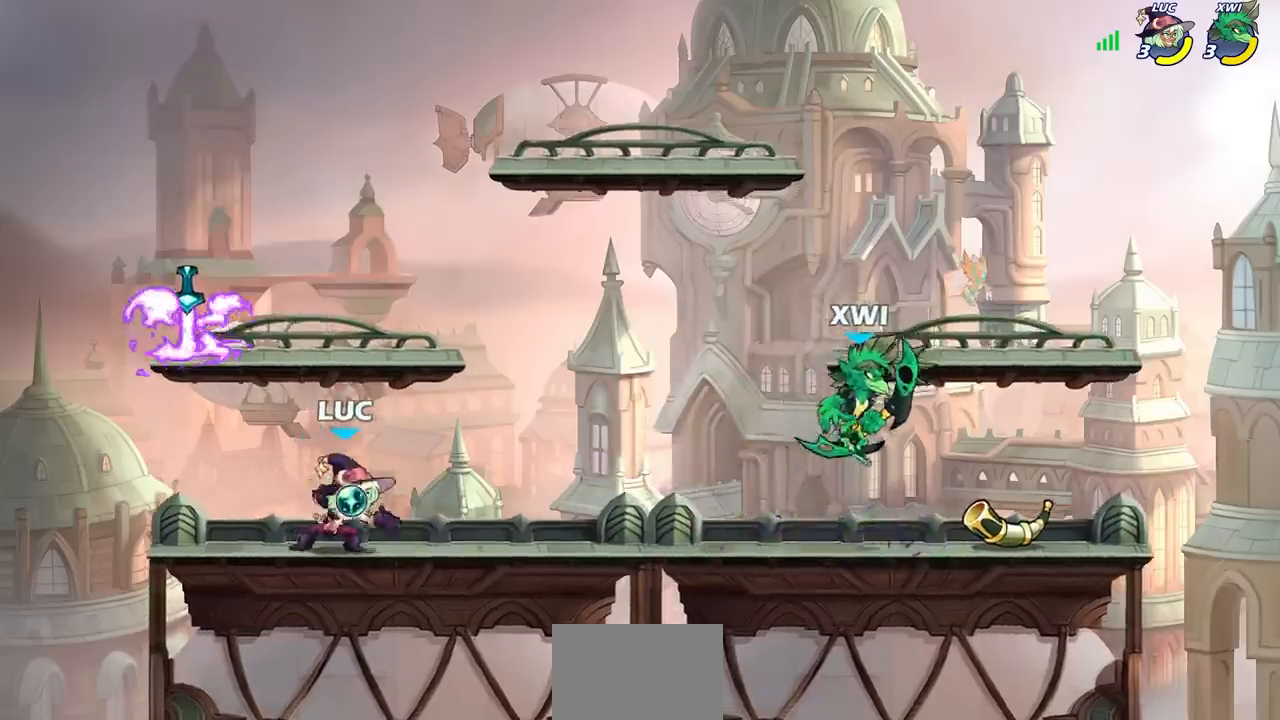
{"buttons": [], "left_stick": "center", "right_stick": "center", "events": [[83, "left_stick", "up-left"], [217, "left_stick", "right"], [317, "left_stick", "center"]]}
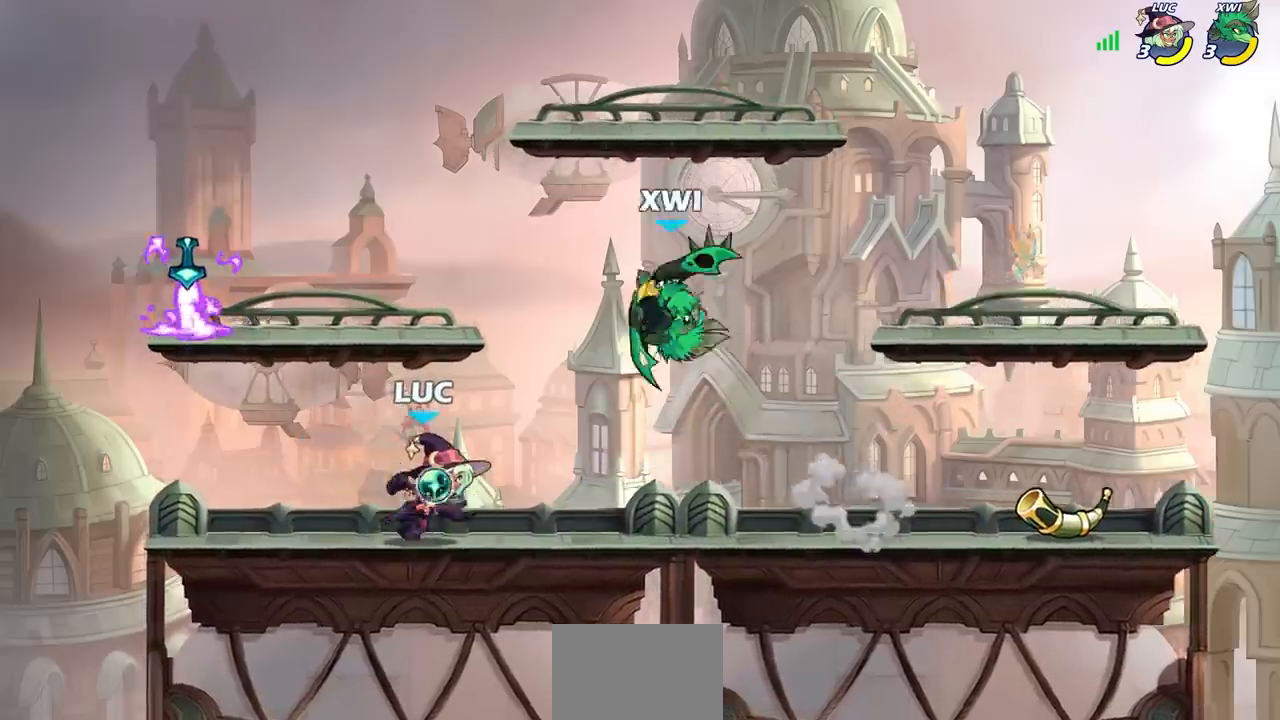
{"buttons": ["R1", "R2"], "left_stick": "center", "right_stick": "center", "events": [[267, "CROSS", "down"], [300, "R2", "down"], [317, "CROSS", "up"], [500, "R1", "down"]]}
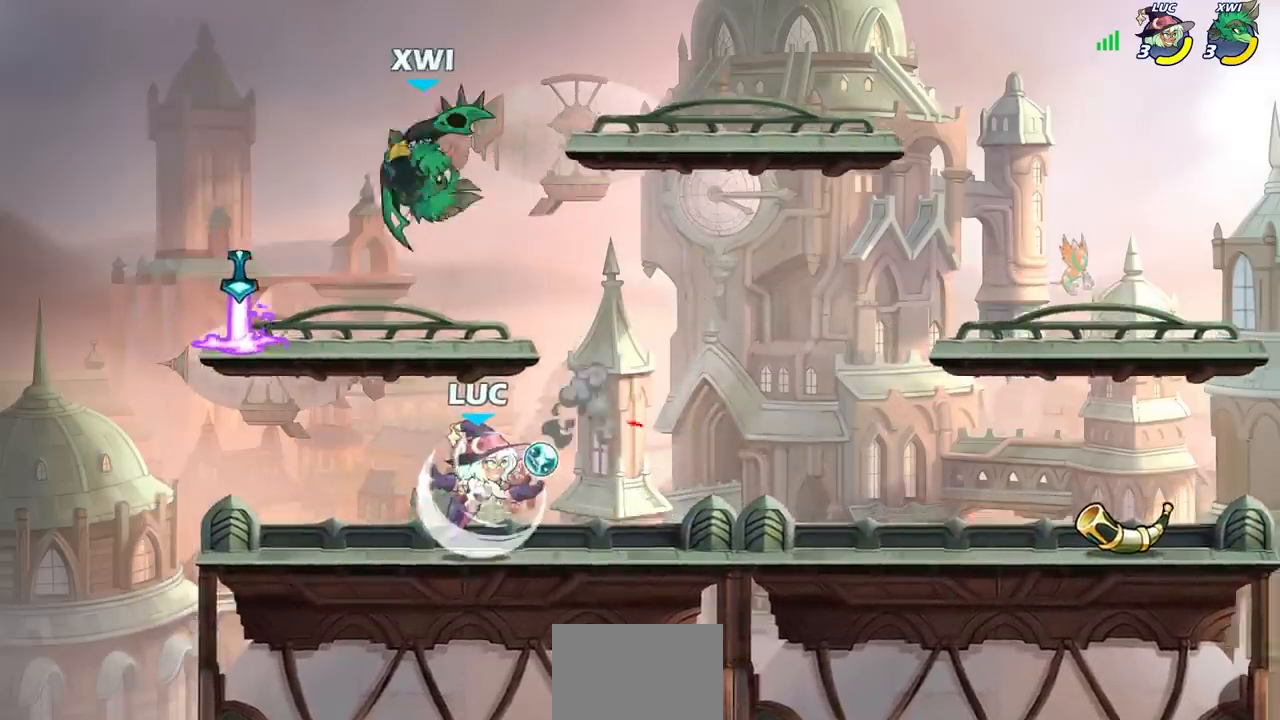
{"buttons": [], "left_stick": "up-left", "right_stick": "center", "events": [[83, "left_stick", "up-left"], [117, "R1", "up"], [133, "R2", "up"], [217, "CROSS", "down"], [267, "SQUARE", "down"], [333, "CROSS", "up"], [350, "SQUARE", "up"]]}
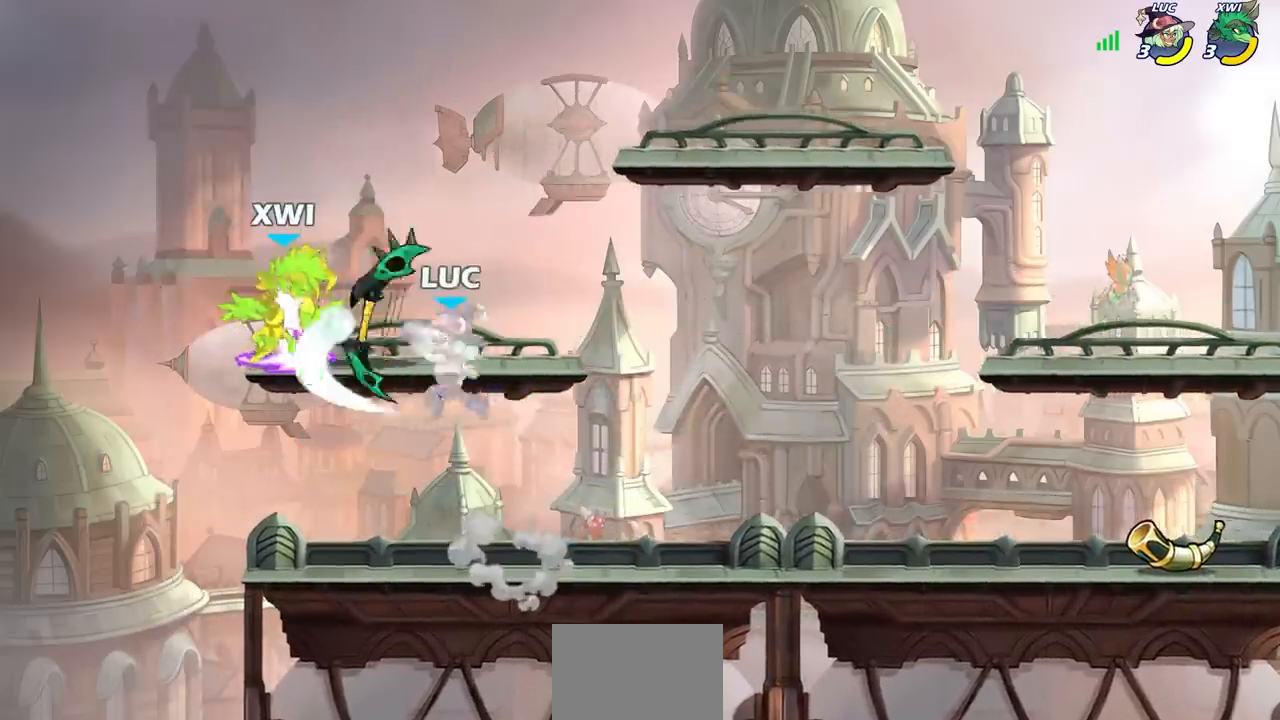
{"buttons": ["CROSS", "SQUARE"], "left_stick": "center", "right_stick": "center", "events": [[200, "left_stick", "center"], [467, "CROSS", "down"], [483, "SQUARE", "down"]]}
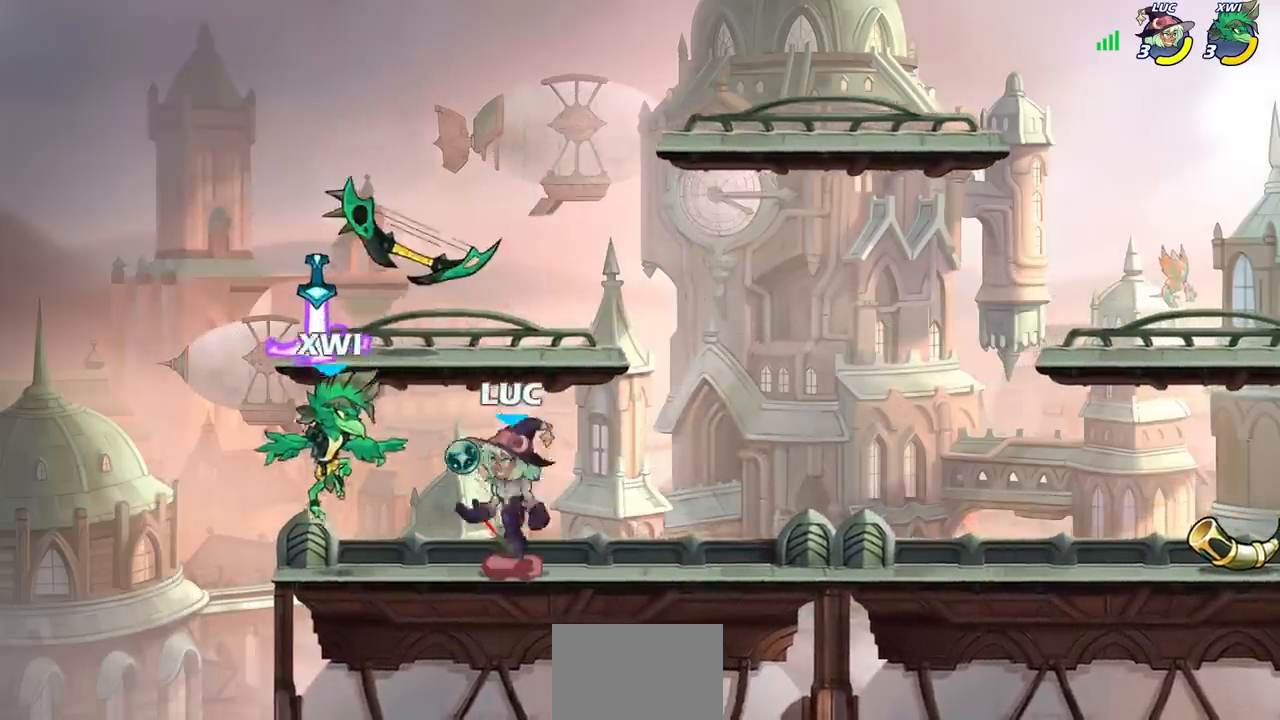
{"buttons": [], "left_stick": "up-left", "right_stick": "center", "events": [[33, "CROSS", "up"], [83, "SQUARE", "up"], [117, "left_stick", "up-left"]]}
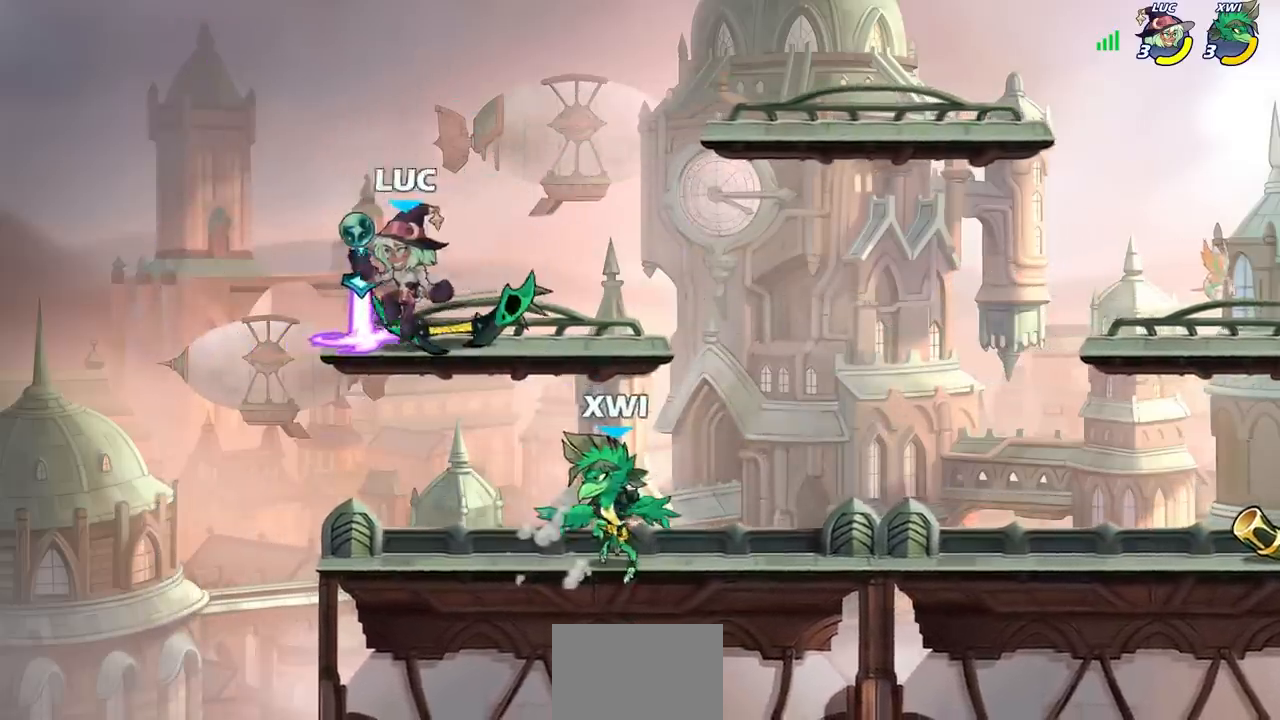
{"buttons": [], "left_stick": "center", "right_stick": "center", "events": [[50, "left_stick", "up-right"], [167, "left_stick", "center"], [217, "SQUARE", "down"], [283, "SELECT", "down"], [317, "SQUARE", "up"], [333, "SELECT", "up"], [383, "SQUARE", "down"], [483, "SQUARE", "up"]]}
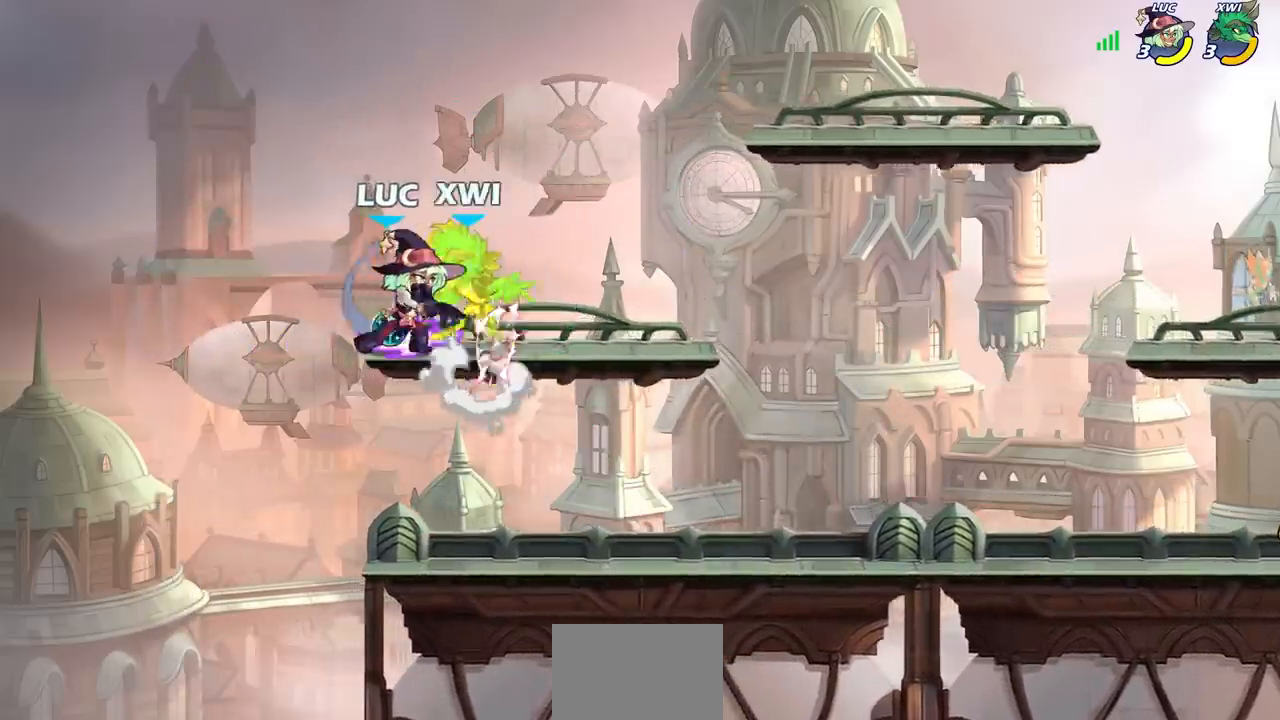
{"buttons": ["R1", "R2"], "left_stick": "right", "right_stick": "center", "events": [[50, "SQUARE", "down"], [167, "SQUARE", "up"], [217, "left_stick", "right"], [267, "R1", "down"], [267, "R2", "down"]]}
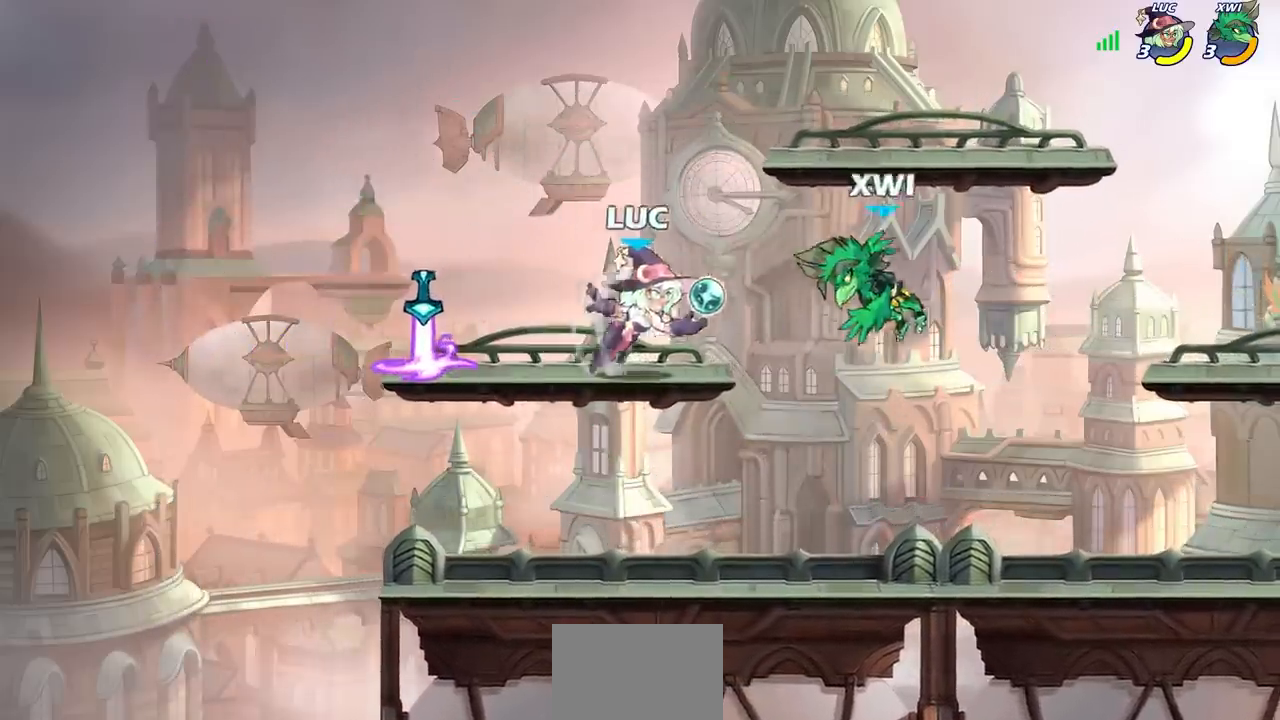
{"buttons": [], "left_stick": "left", "right_stick": "center", "events": [[67, "R1", "up"], [67, "R2", "up"], [100, "SQUARE", "down"], [100, "left_stick", "down-left"], [200, "SQUARE", "up"], [200, "left_stick", "left"]]}
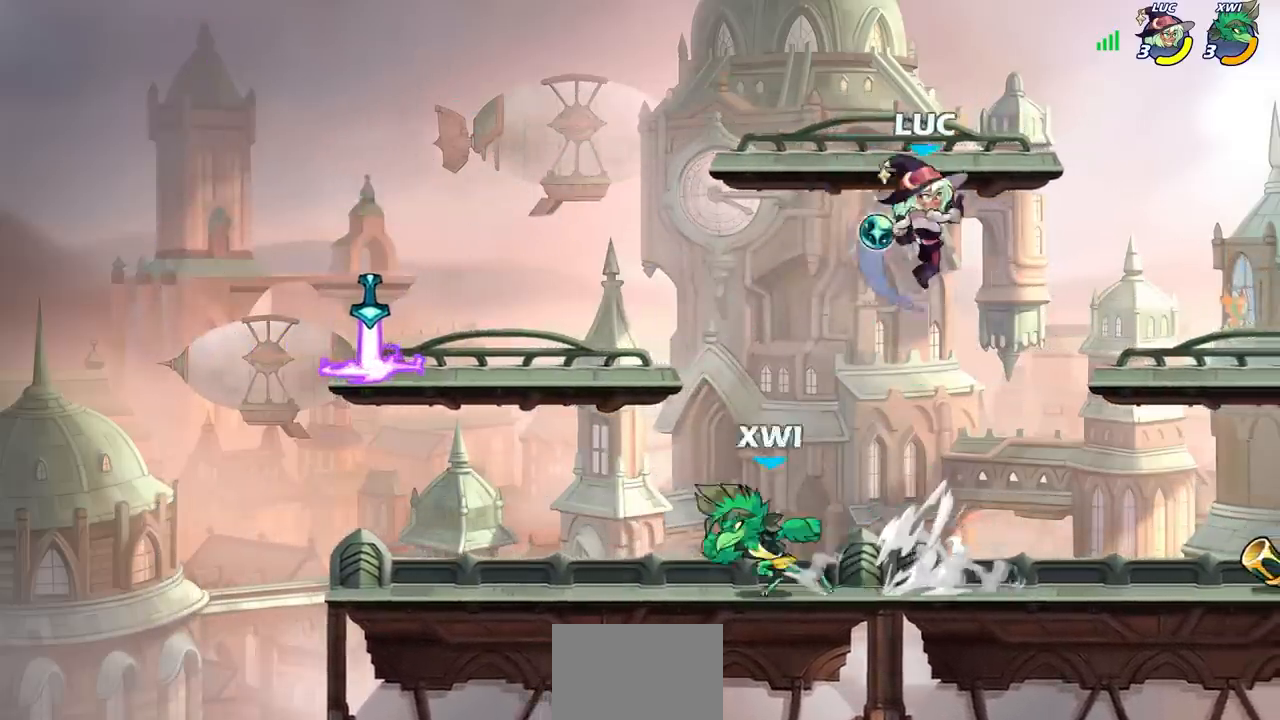
{"buttons": [], "left_stick": "left", "right_stick": "center", "events": []}
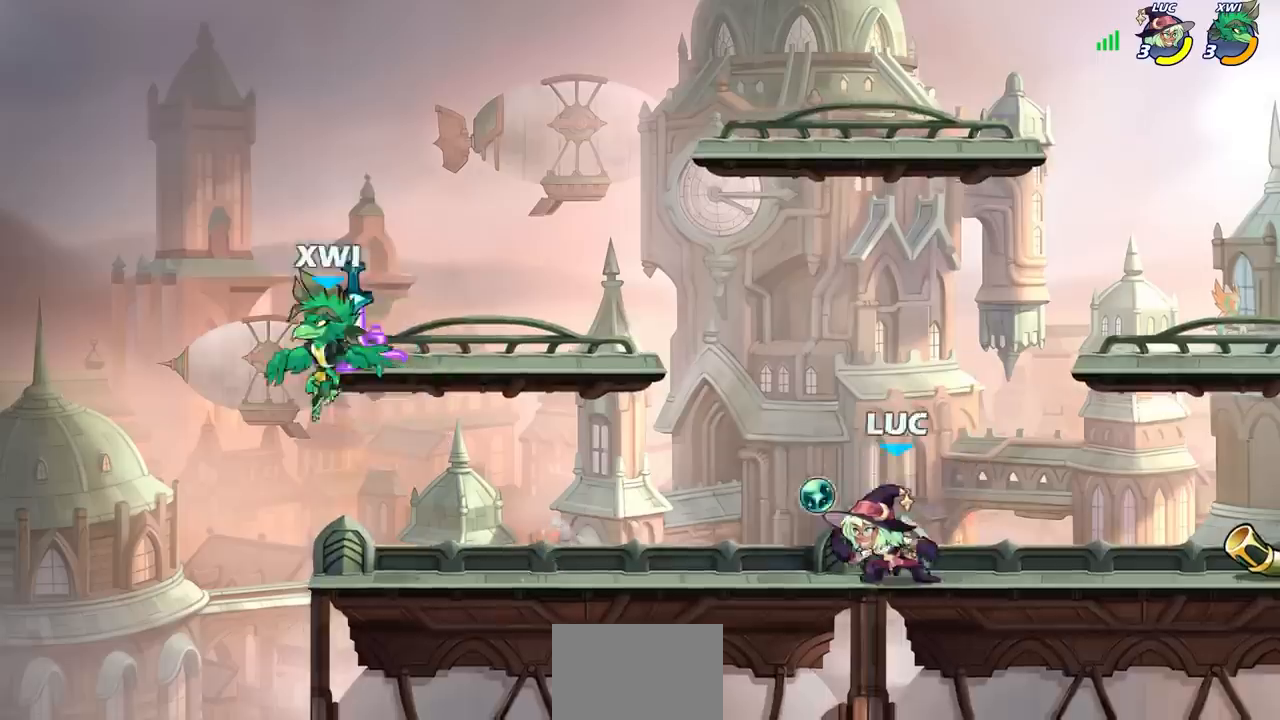
{"buttons": ["SQUARE"], "left_stick": "down-left", "right_stick": "center", "events": [[67, "left_stick", "up-right"], [200, "left_stick", "left"], [417, "CROSS", "down"], [433, "left_stick", "down-left"], [450, "SQUARE", "down"], [500, "CROSS", "up"]]}
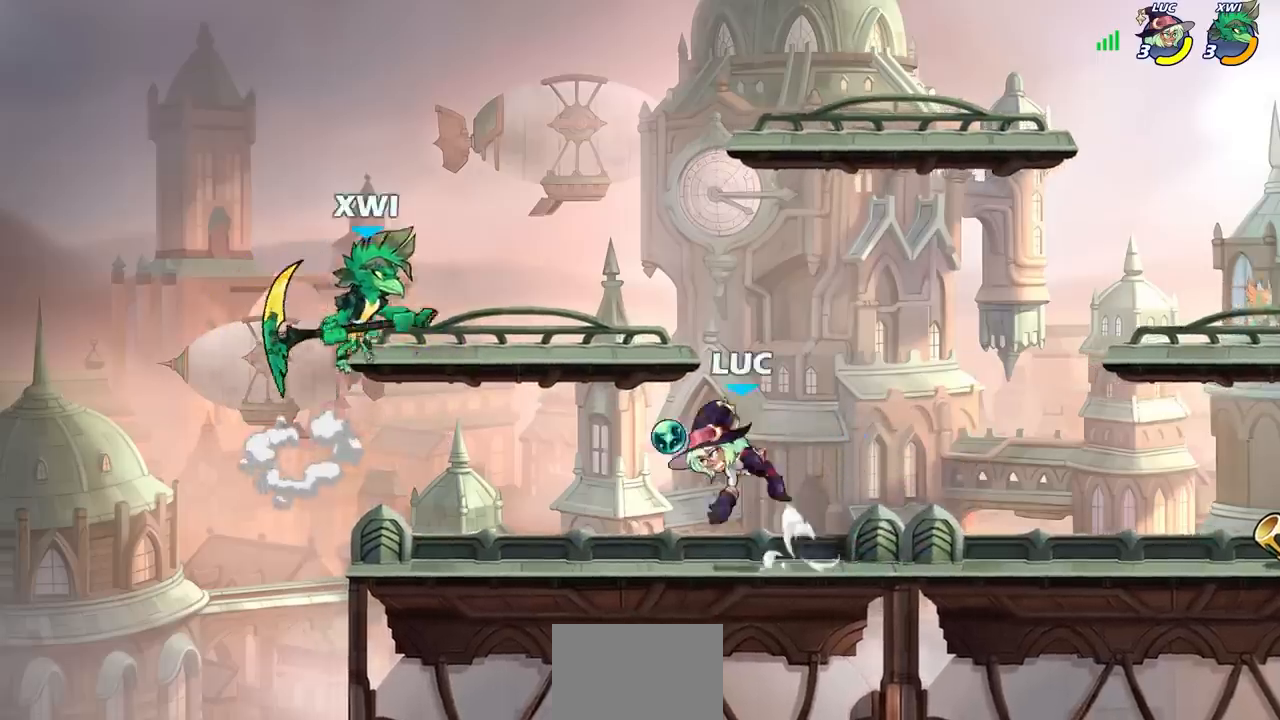
{"buttons": [], "left_stick": "up-left", "right_stick": "center", "events": [[33, "SQUARE", "up"], [117, "left_stick", "center"], [250, "left_stick", "left"], [417, "left_stick", "up"], [467, "left_stick", "up-left"]]}
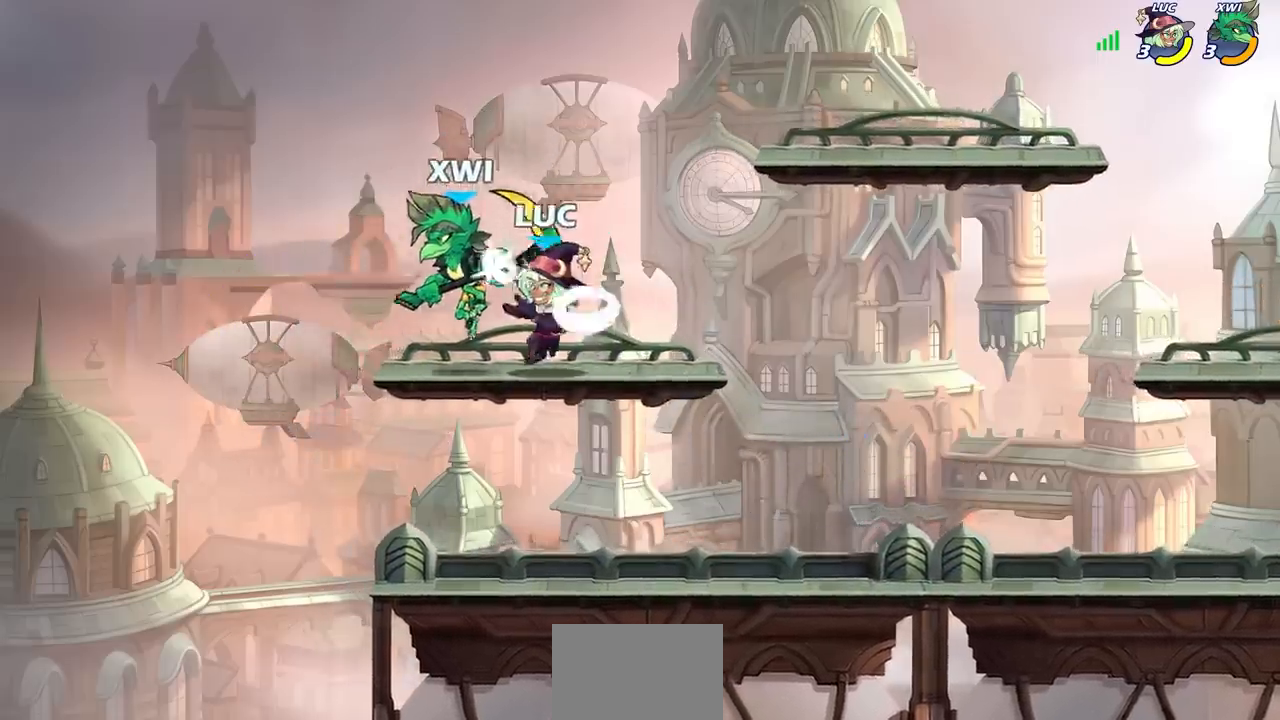
{"buttons": [], "left_stick": "center", "right_stick": "center", "events": [[83, "SQUARE", "down"], [100, "left_stick", "center"], [167, "SQUARE", "up"], [250, "SQUARE", "down"], [333, "SQUARE", "up"], [400, "SQUARE", "down"], [500, "SQUARE", "up"]]}
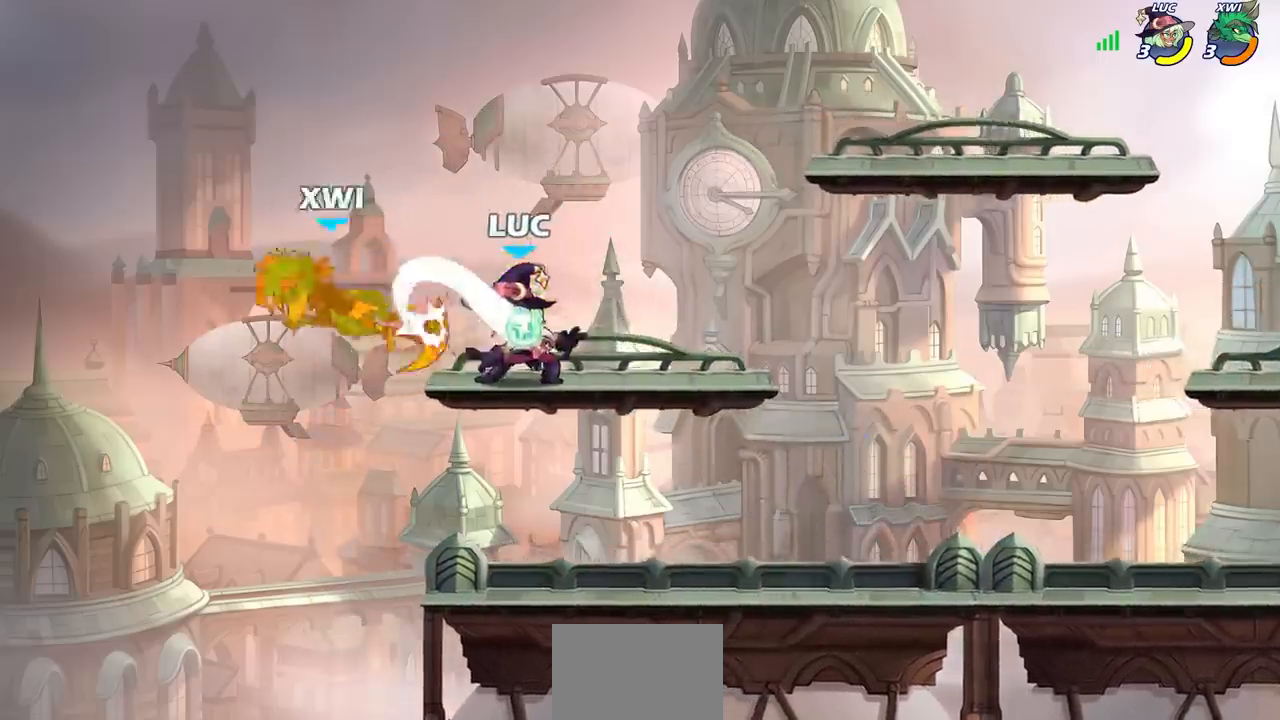
{"buttons": [], "left_stick": "center", "right_stick": "center", "events": []}
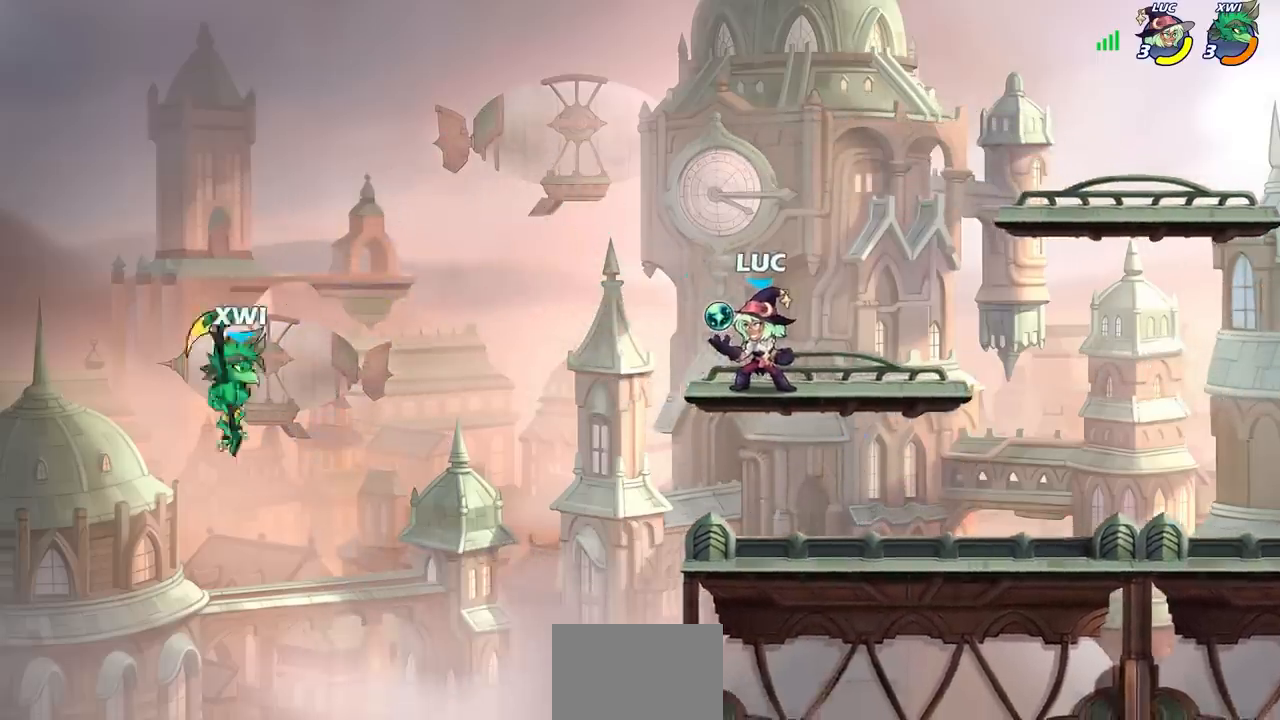
{"buttons": [], "left_stick": "left", "right_stick": "center", "events": [[267, "left_stick", "left"]]}
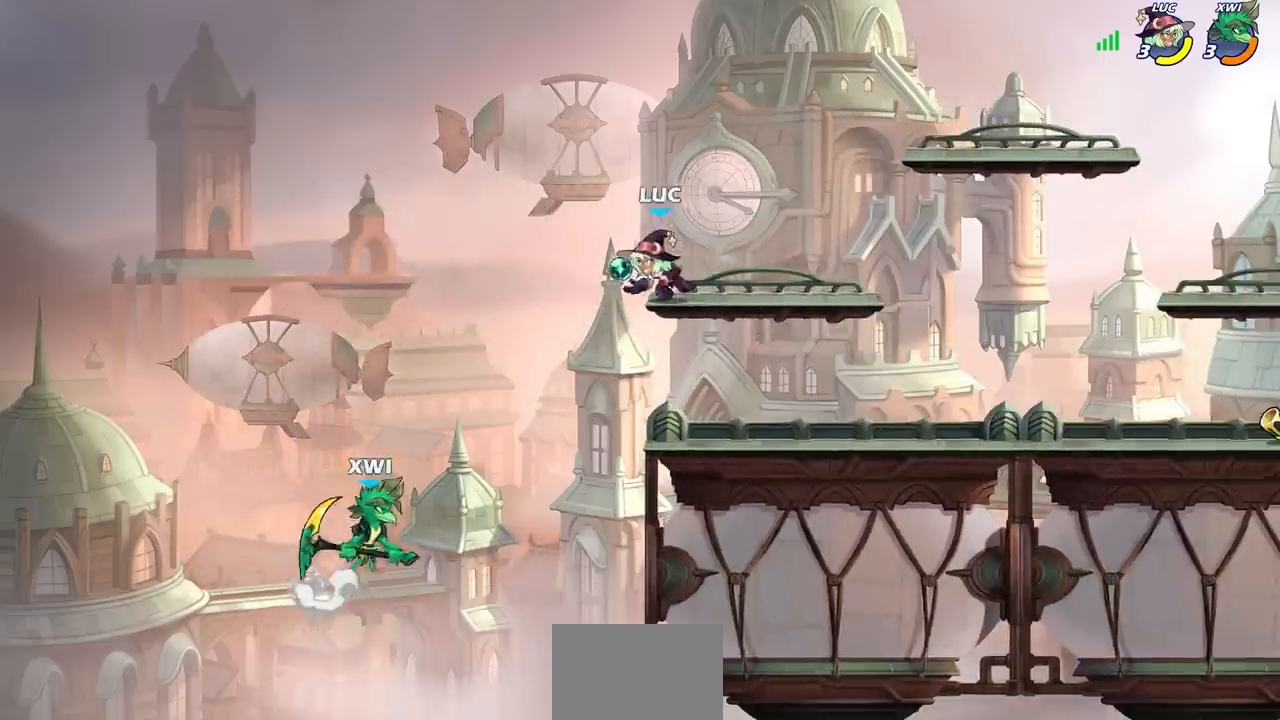
{"buttons": [], "left_stick": "center", "right_stick": "center", "events": [[100, "CIRCLE", "down"], [100, "left_stick", "down"], [200, "CIRCLE", "up"], [250, "left_stick", "center"]]}
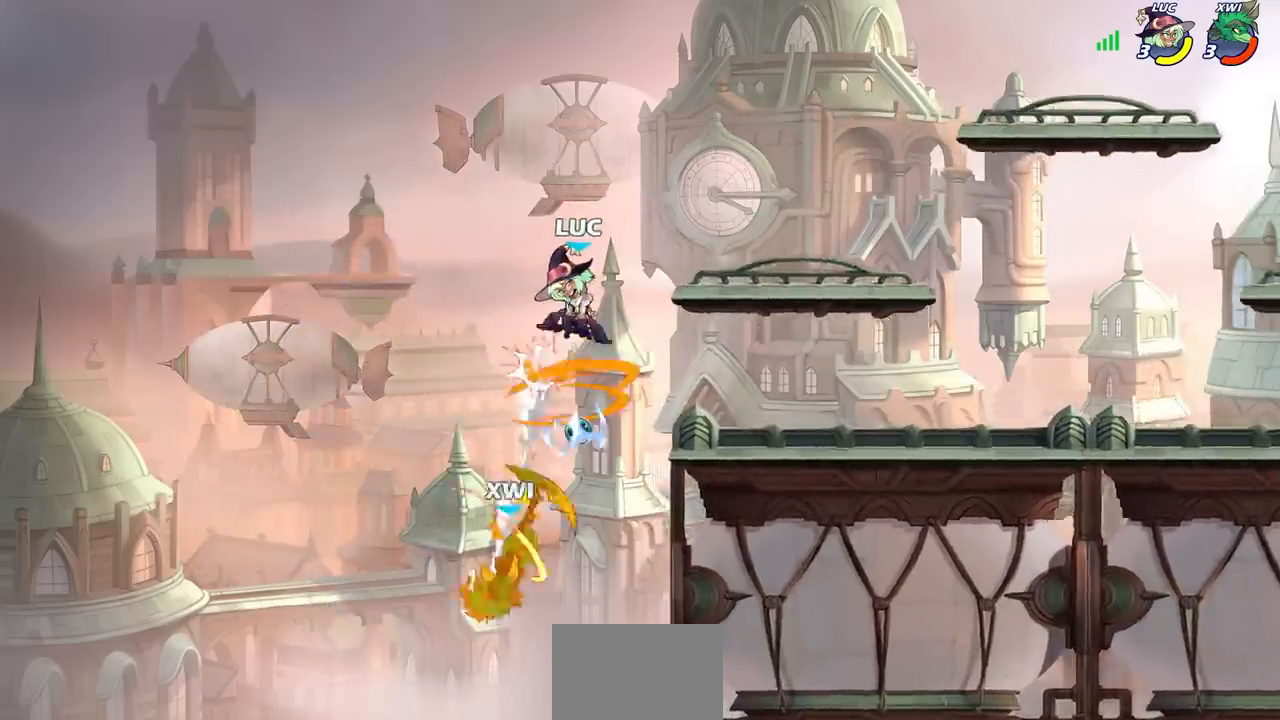
{"buttons": [], "left_stick": "center", "right_stick": "center", "events": []}
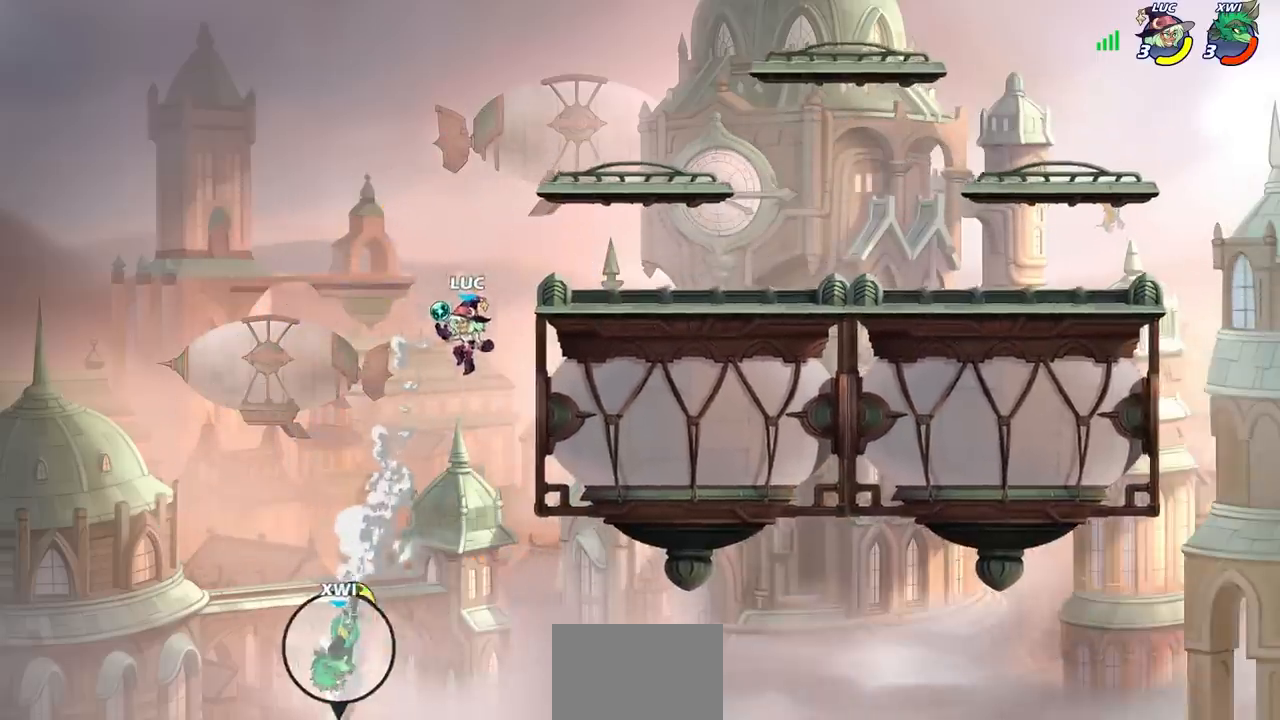
{"buttons": [], "left_stick": "left", "right_stick": "center", "events": [[50, "left_stick", "right"], [67, "CROSS", "down"], [300, "CROSS", "up"], [467, "left_stick", "left"]]}
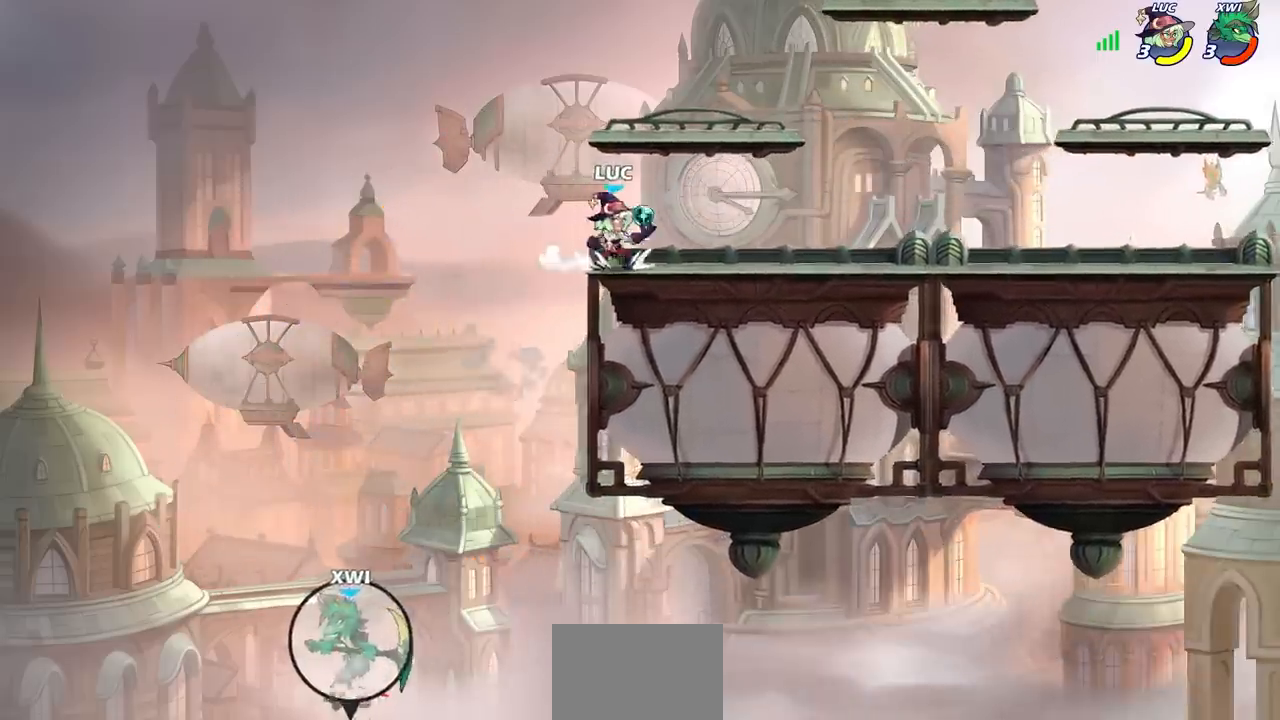
{"buttons": [], "left_stick": "right", "right_stick": "center", "events": [[150, "left_stick", "center"], [450, "left_stick", "right"]]}
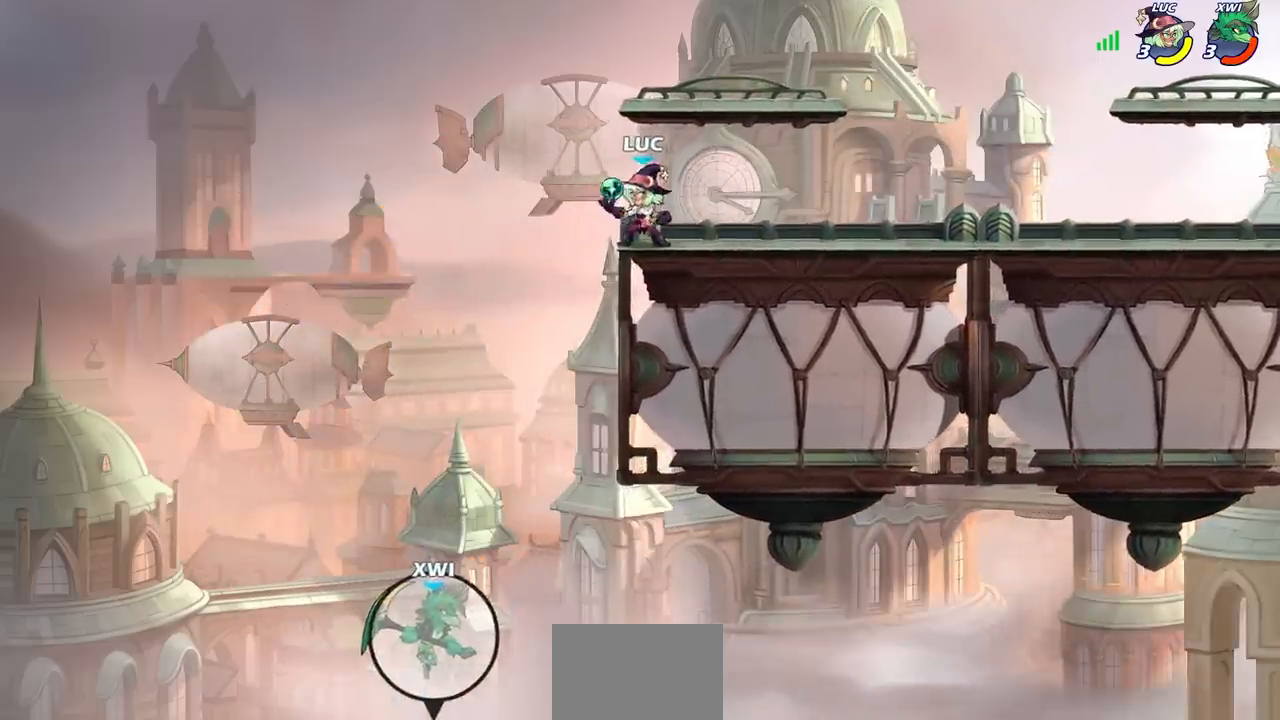
{"buttons": [], "left_stick": "up-right", "right_stick": "center", "events": [[300, "CROSS", "down"], [300, "R2", "down"], [383, "CROSS", "up"], [383, "left_stick", "up-right"], [467, "R2", "up"]]}
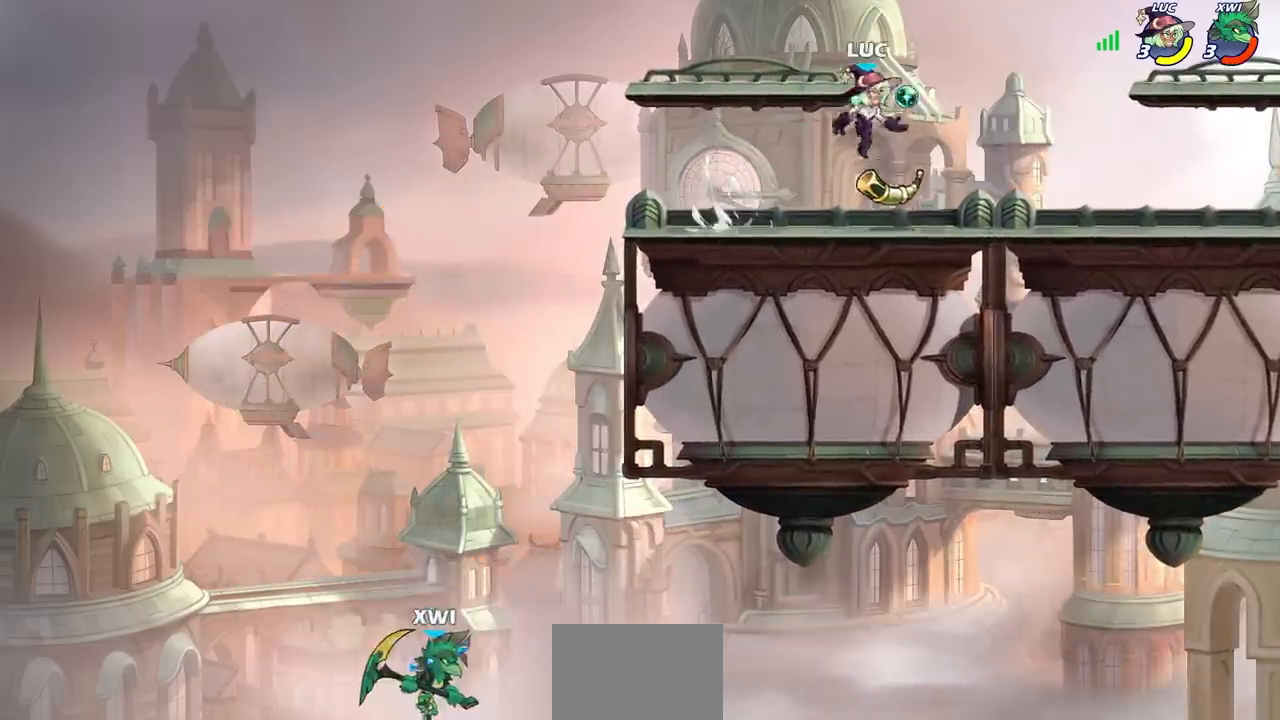
{"buttons": [], "left_stick": "center", "right_stick": "center", "events": [[50, "left_stick", "center"], [83, "R2", "down"], [100, "CIRCLE", "down"], [167, "CIRCLE", "up"], [200, "R2", "up"]]}
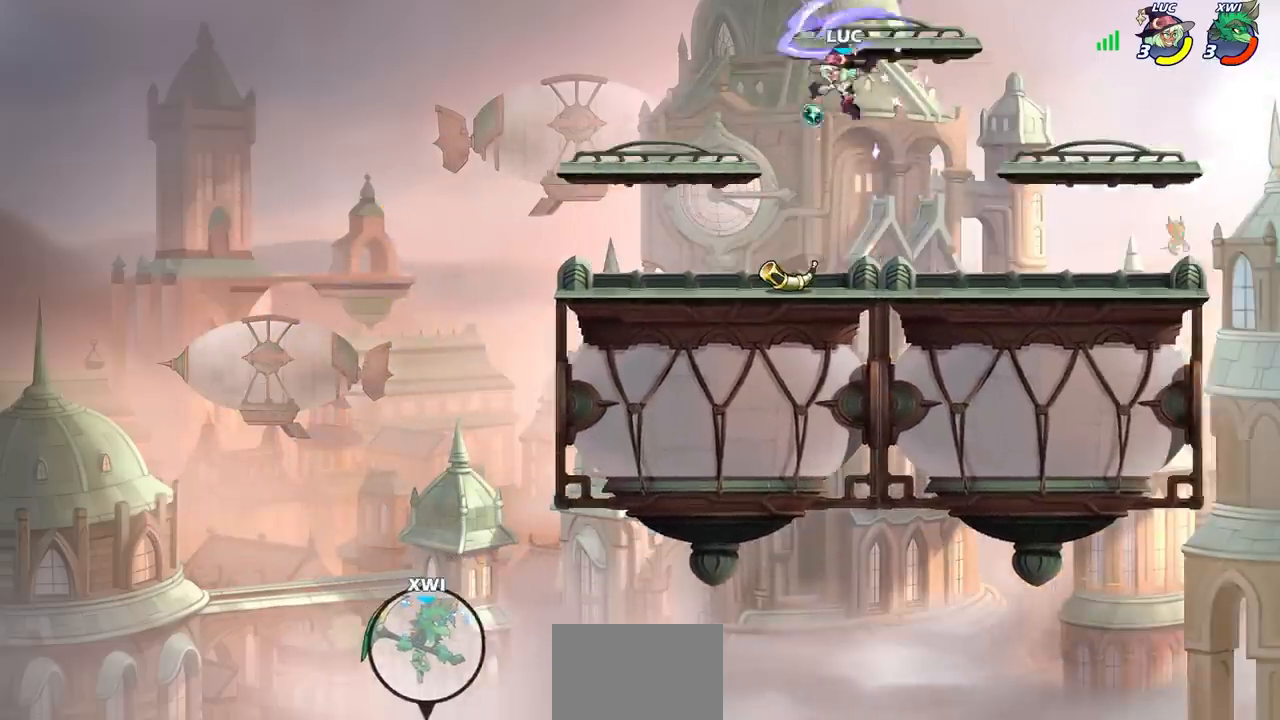
{"buttons": [], "left_stick": "center", "right_stick": "center", "events": [[367, "CROSS", "down"], [483, "CROSS", "up"]]}
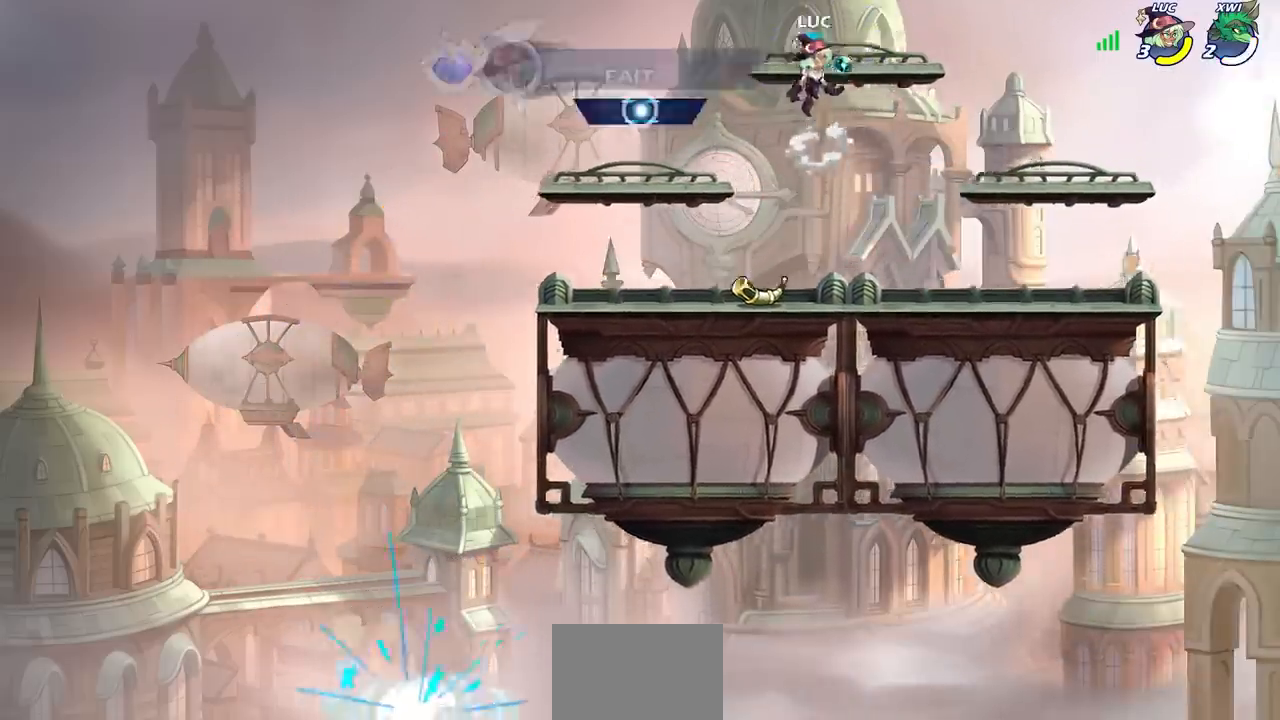
{"buttons": ["R1"], "left_stick": "up", "right_stick": "center", "events": [[100, "CROSS", "down"], [217, "CROSS", "up"], [283, "left_stick", "up"], [417, "R1", "down"]]}